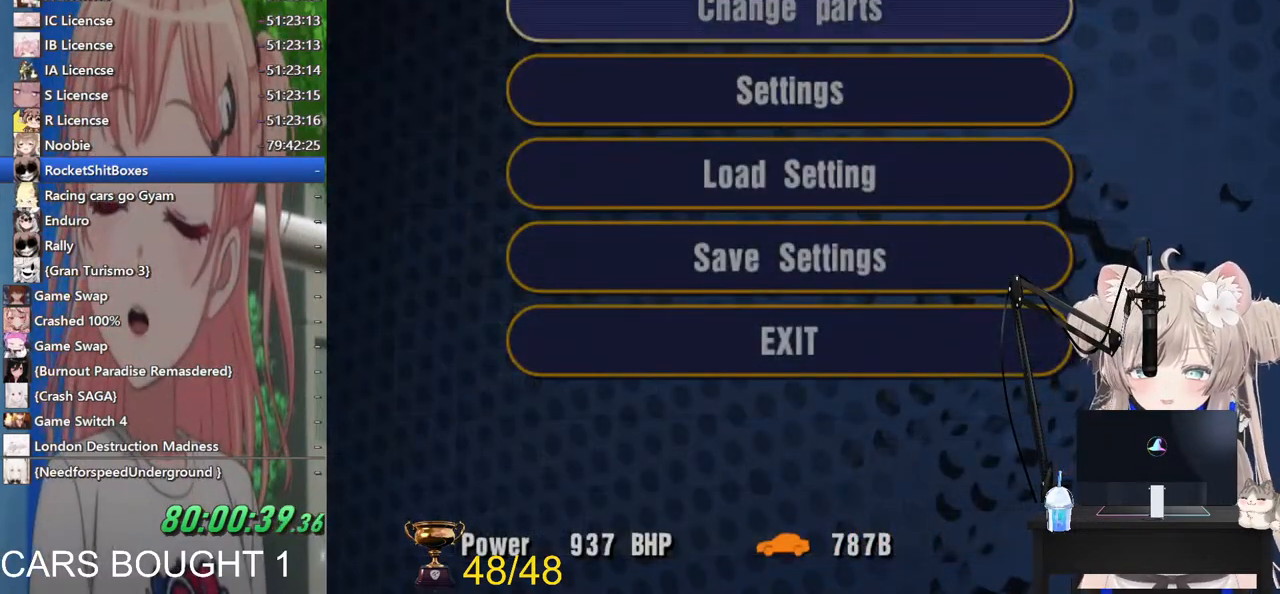
Gameplay with a controller (PlayStation layout); each line is a JSON object with the inputs held at the frame after it. "events" lists button and stick changes between this image and that frame as [ms after this image, input, new state], when the widget could be followed in between.
{"buttons": [], "left_stick": "center", "right_stick": "center", "events": []}
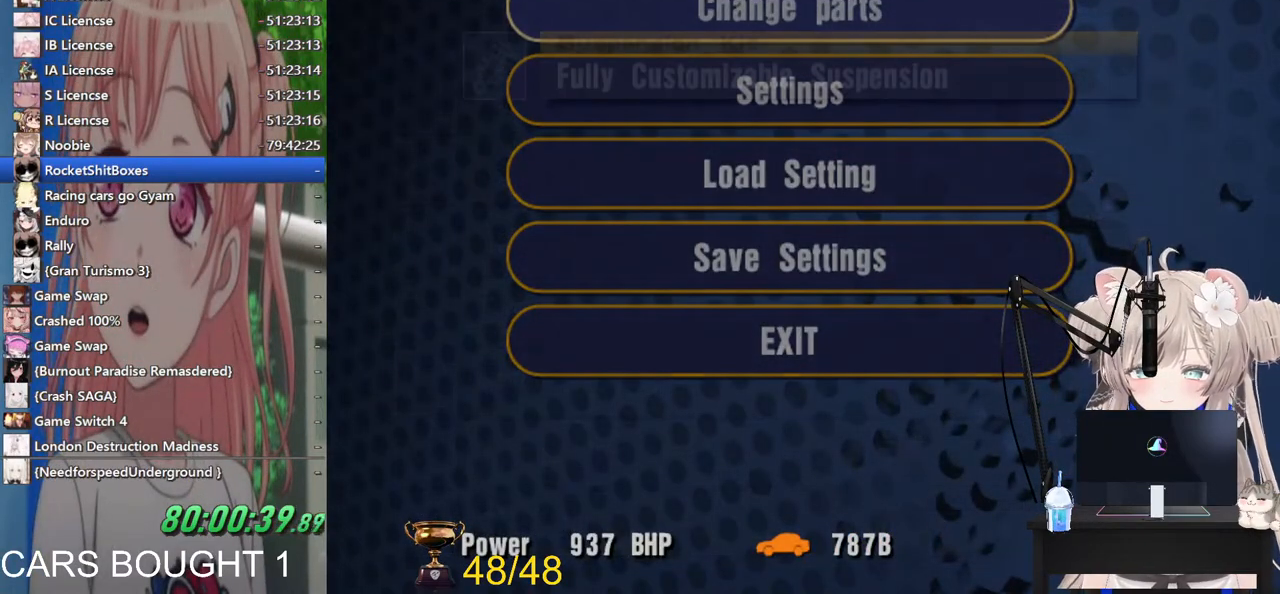
{"buttons": [], "left_stick": "center", "right_stick": "center", "events": []}
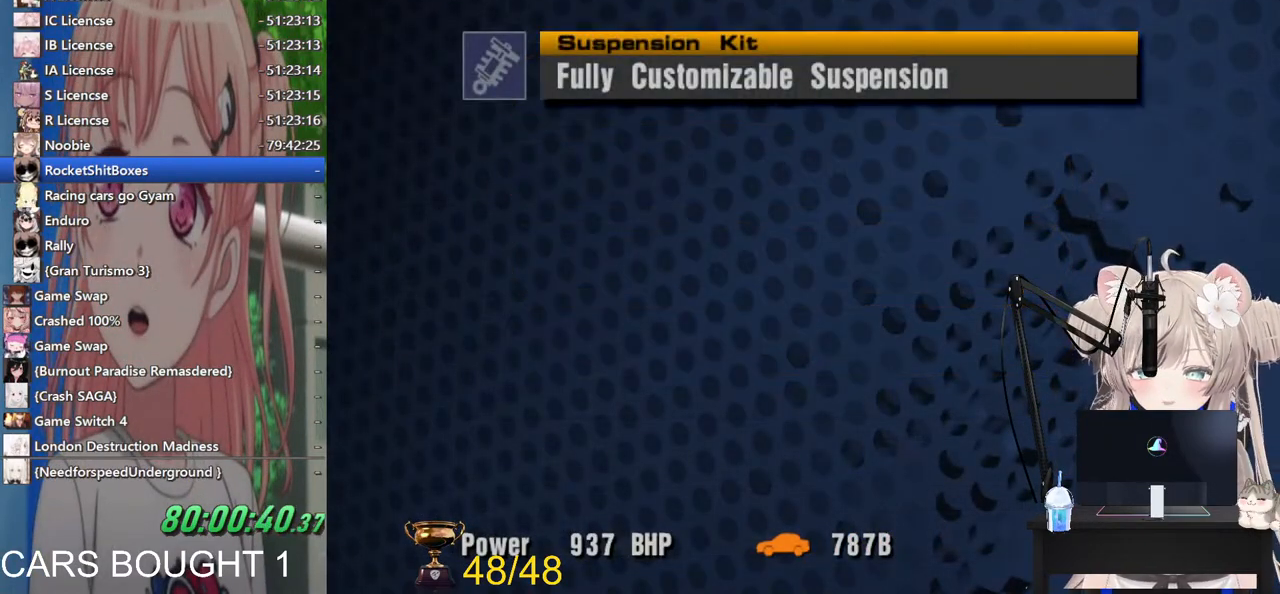
{"buttons": [], "left_stick": "center", "right_stick": "center", "events": [[117, "DPAD_RIGHT", "down"], [233, "DPAD_RIGHT", "up"], [333, "DPAD_RIGHT", "down"], [417, "DPAD_RIGHT", "up"]]}
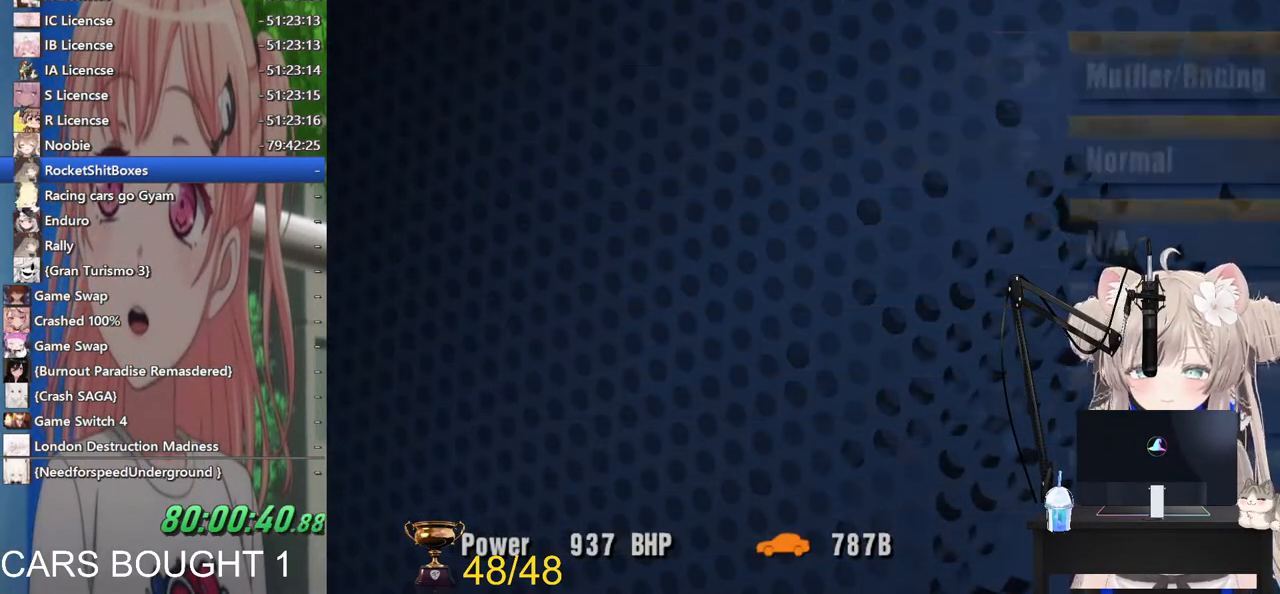
{"buttons": [], "left_stick": "center", "right_stick": "center", "events": [[33, "DPAD_RIGHT", "down"], [117, "DPAD_RIGHT", "up"]]}
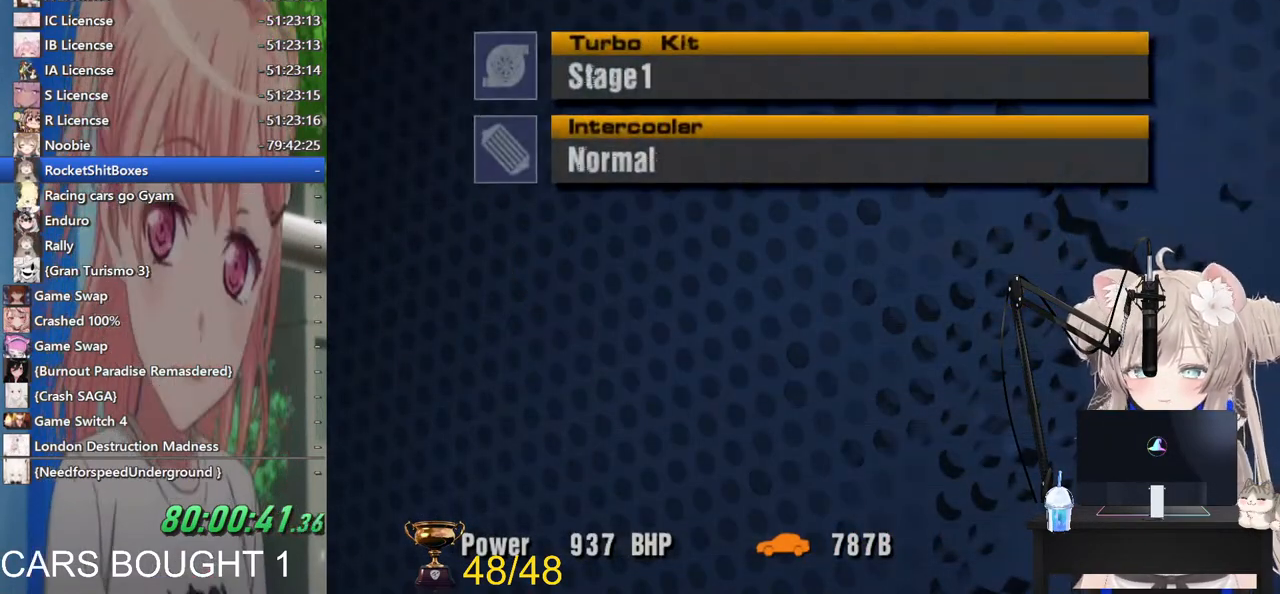
{"buttons": [], "left_stick": "center", "right_stick": "center", "events": [[167, "CROSS", "down"], [300, "CROSS", "up"]]}
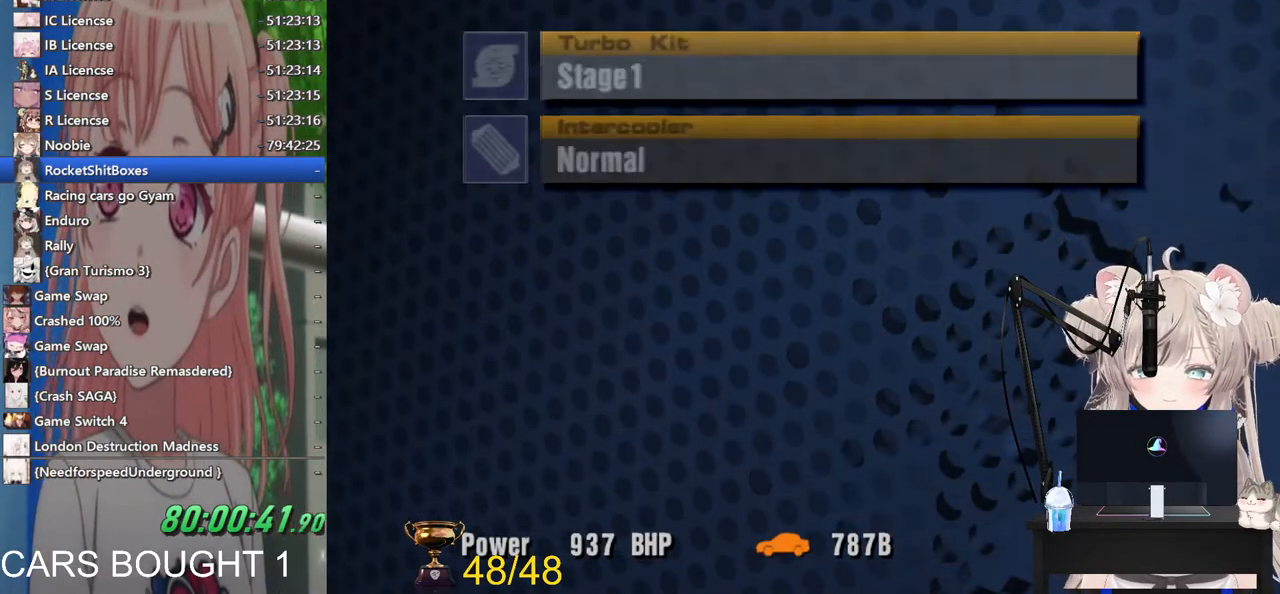
{"buttons": ["DPAD_RIGHT"], "left_stick": "center", "right_stick": "center", "events": [[233, "SQUARE", "down"], [383, "SQUARE", "up"], [483, "DPAD_RIGHT", "down"]]}
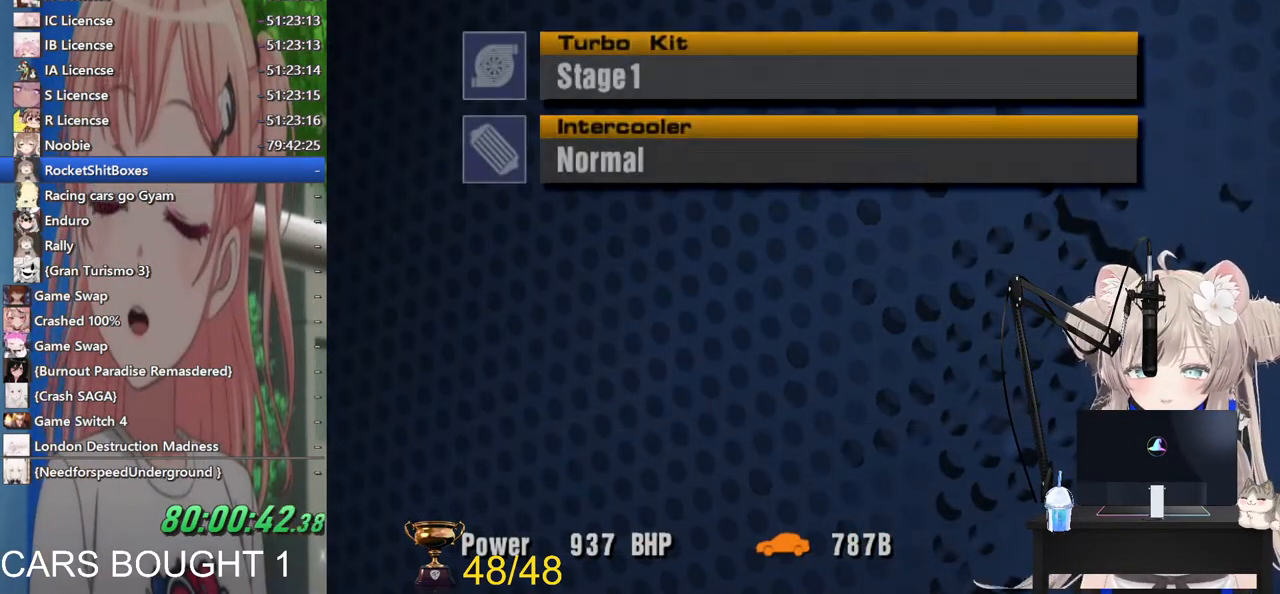
{"buttons": ["DPAD_RIGHT"], "left_stick": "center", "right_stick": "center", "events": [[83, "DPAD_RIGHT", "up"], [200, "DPAD_RIGHT", "down"], [317, "DPAD_RIGHT", "up"], [400, "DPAD_RIGHT", "down"]]}
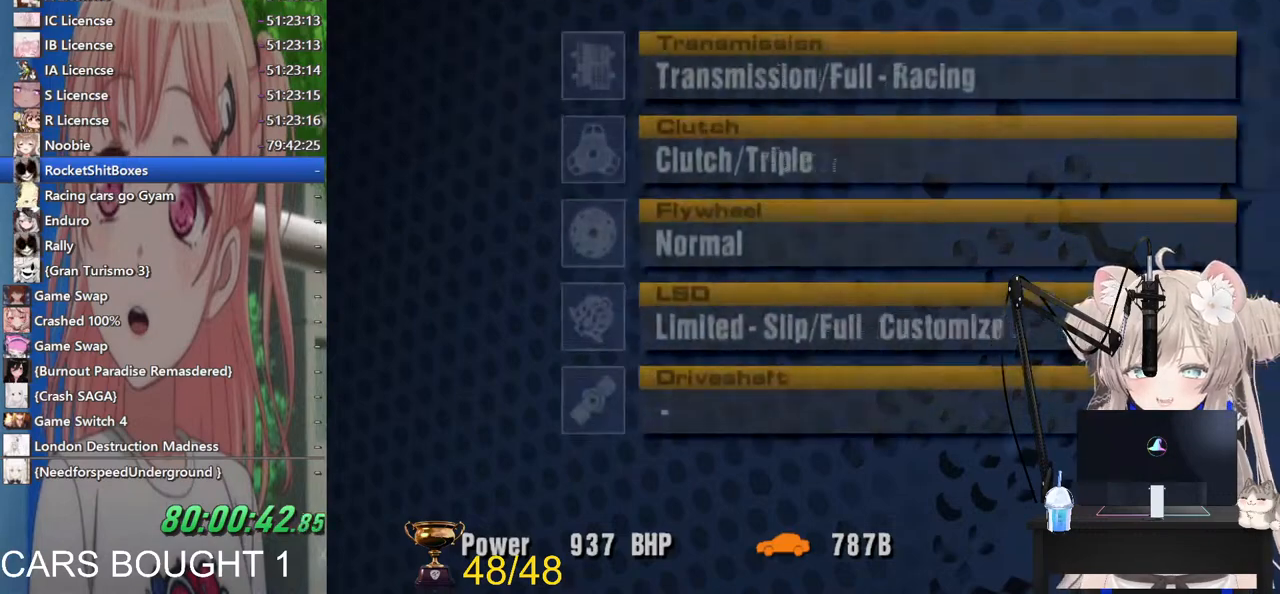
{"buttons": [], "left_stick": "center", "right_stick": "center", "events": [[17, "DPAD_RIGHT", "up"], [267, "CROSS", "down"], [400, "CROSS", "up"]]}
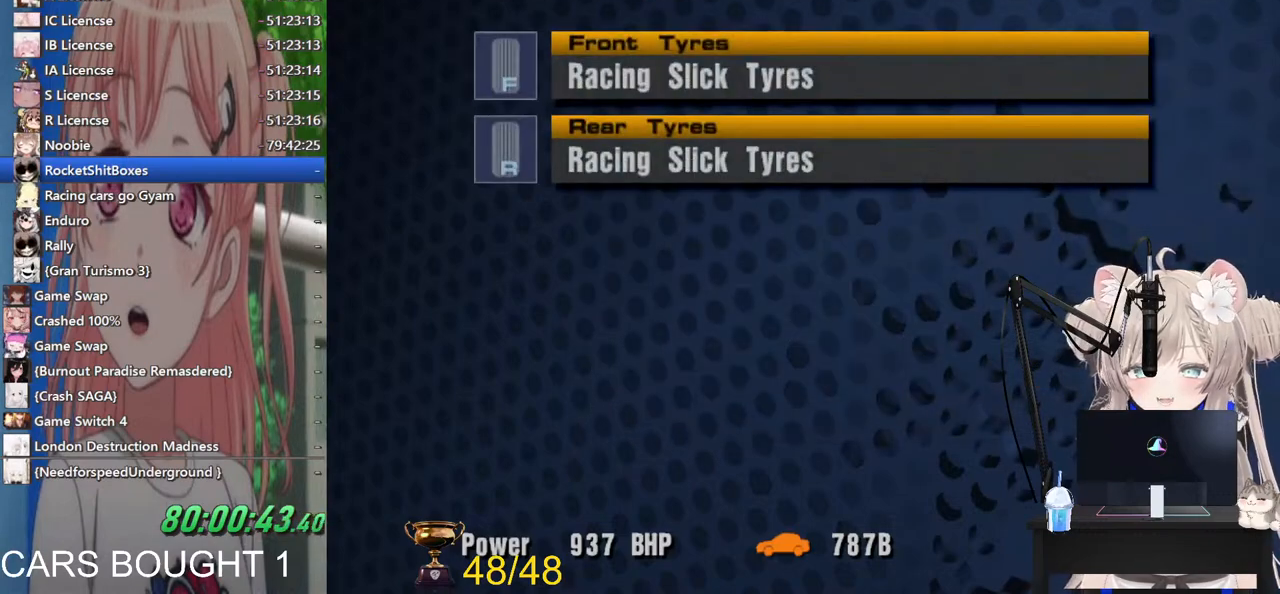
{"buttons": [], "left_stick": "center", "right_stick": "center", "events": [[83, "CROSS", "down"], [217, "CROSS", "up"]]}
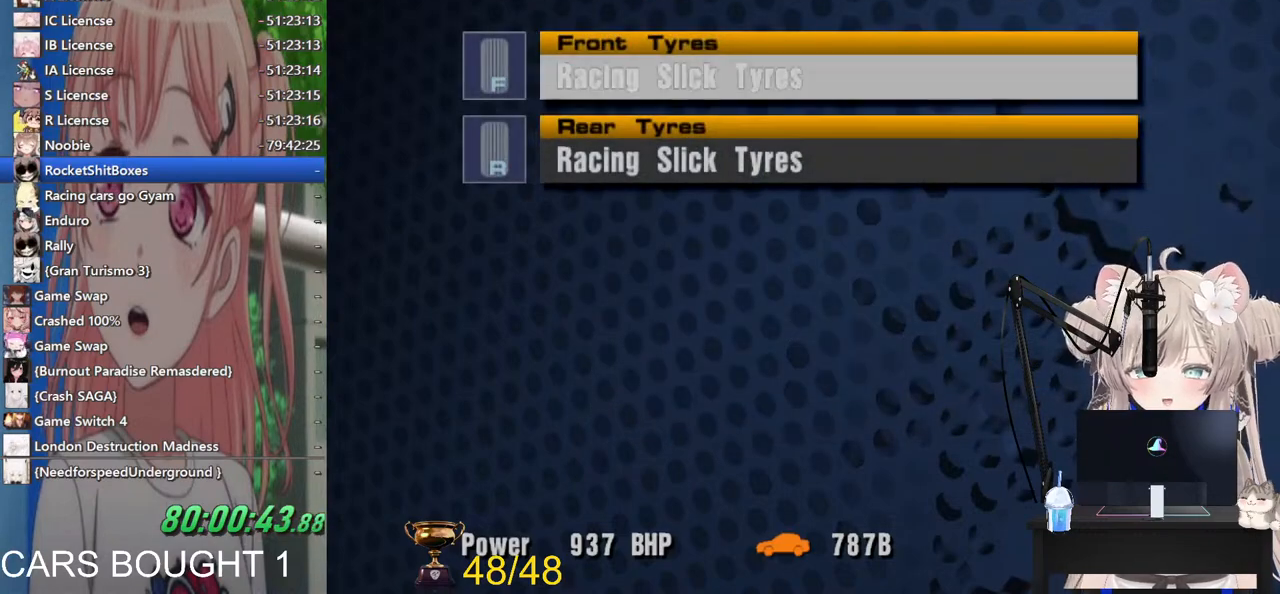
{"buttons": [], "left_stick": "center", "right_stick": "center", "events": [[67, "CROSS", "down"], [217, "CROSS", "up"]]}
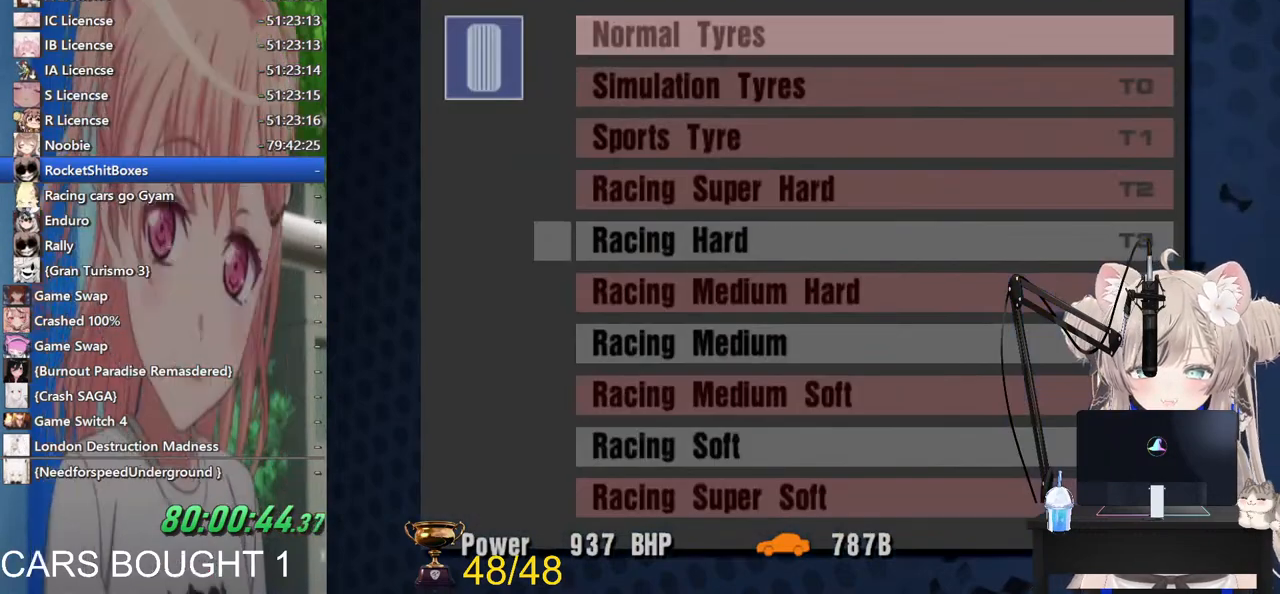
{"buttons": ["DPAD_DOWN"], "left_stick": "center", "right_stick": "center", "events": [[100, "DPAD_DOWN", "down"], [217, "DPAD_DOWN", "up"], [300, "DPAD_DOWN", "down"], [400, "DPAD_DOWN", "up"], [500, "DPAD_DOWN", "down"]]}
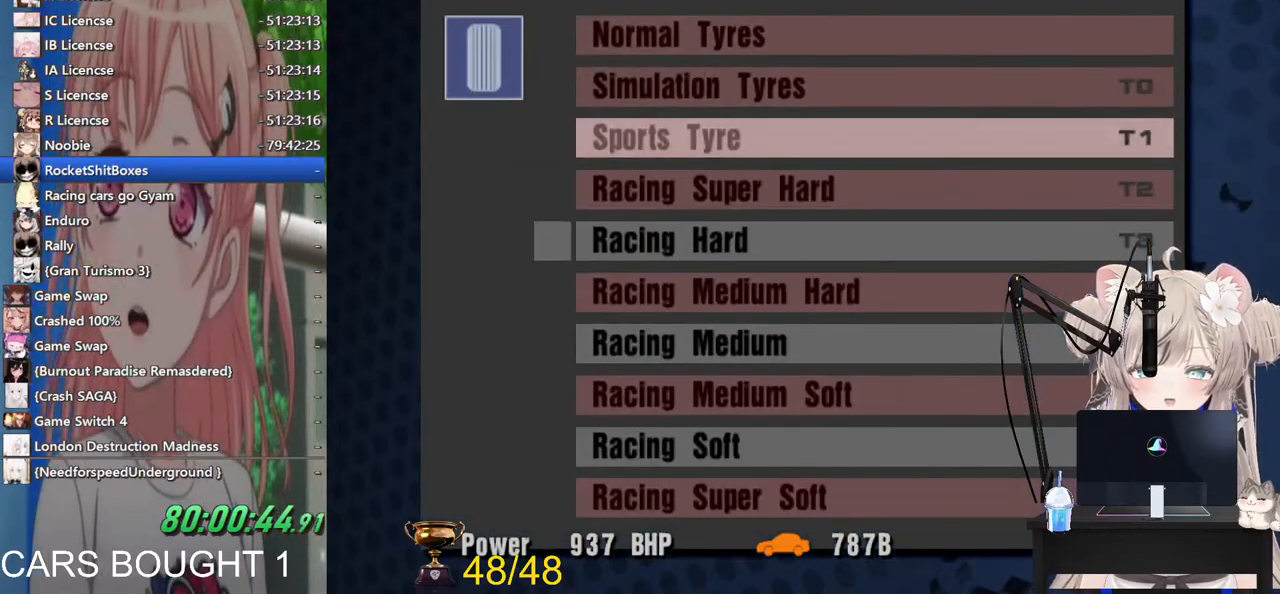
{"buttons": [], "left_stick": "center", "right_stick": "center", "events": [[83, "DPAD_DOWN", "up"], [183, "DPAD_DOWN", "down"], [283, "DPAD_DOWN", "up"], [383, "DPAD_DOWN", "down"], [483, "DPAD_DOWN", "up"]]}
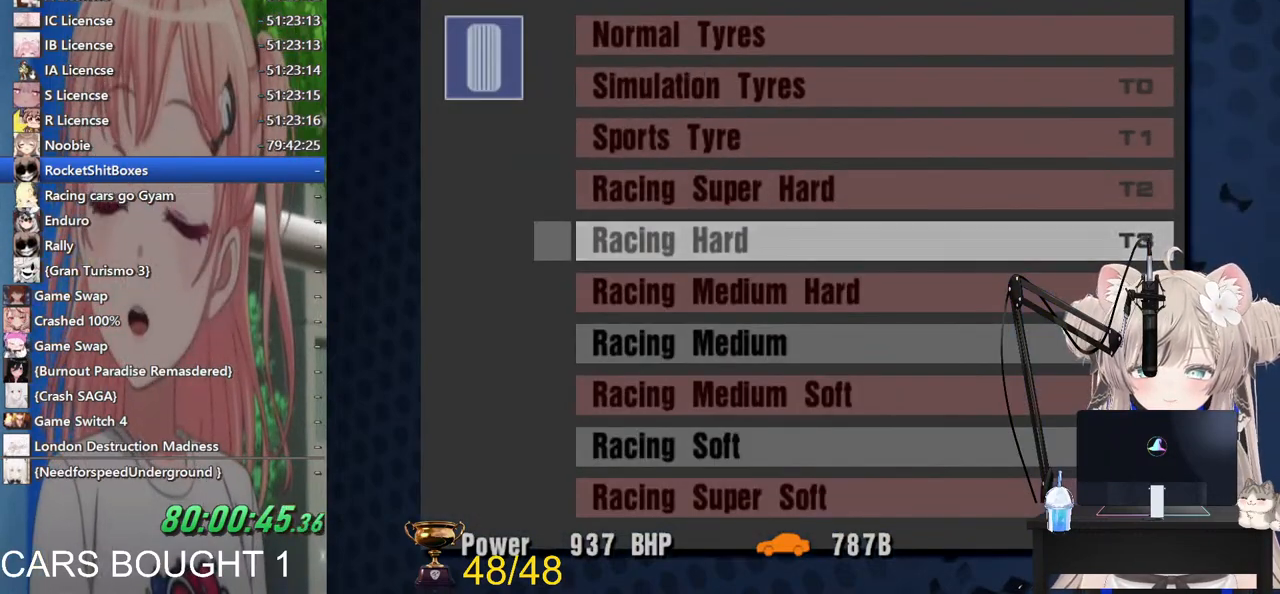
{"buttons": [], "left_stick": "center", "right_stick": "center", "events": [[283, "DPAD_DOWN", "down"], [400, "DPAD_DOWN", "up"]]}
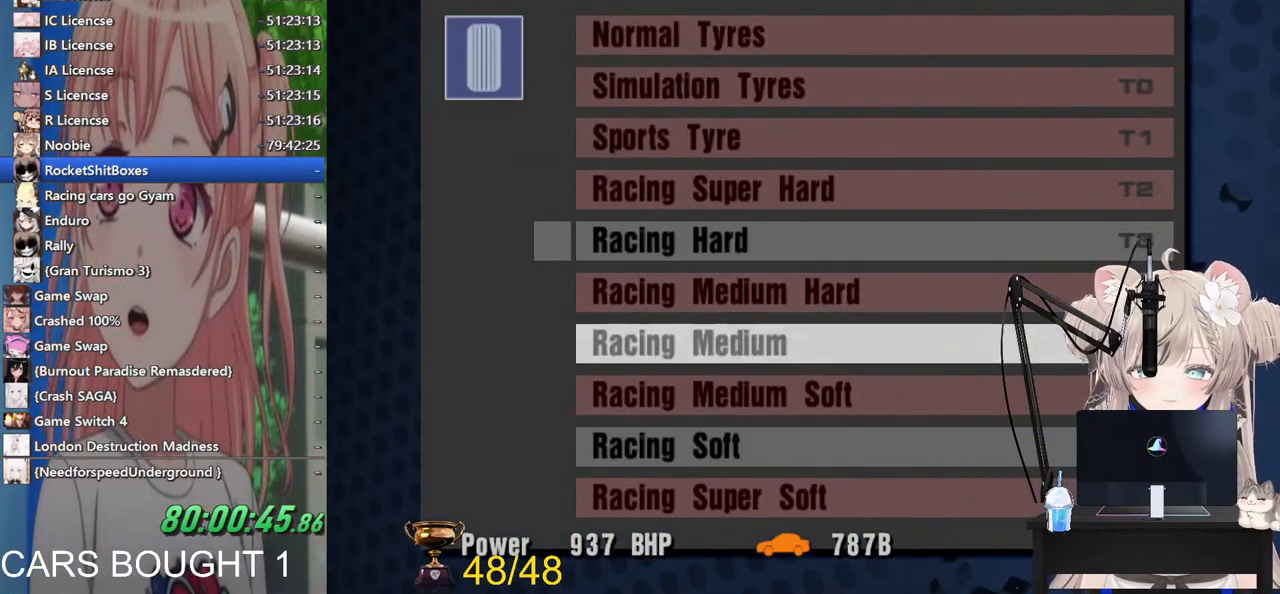
{"buttons": ["CROSS"], "left_stick": "center", "right_stick": "center", "events": [[183, "DPAD_UP", "down"], [283, "DPAD_UP", "up"], [317, "CROSS", "down"]]}
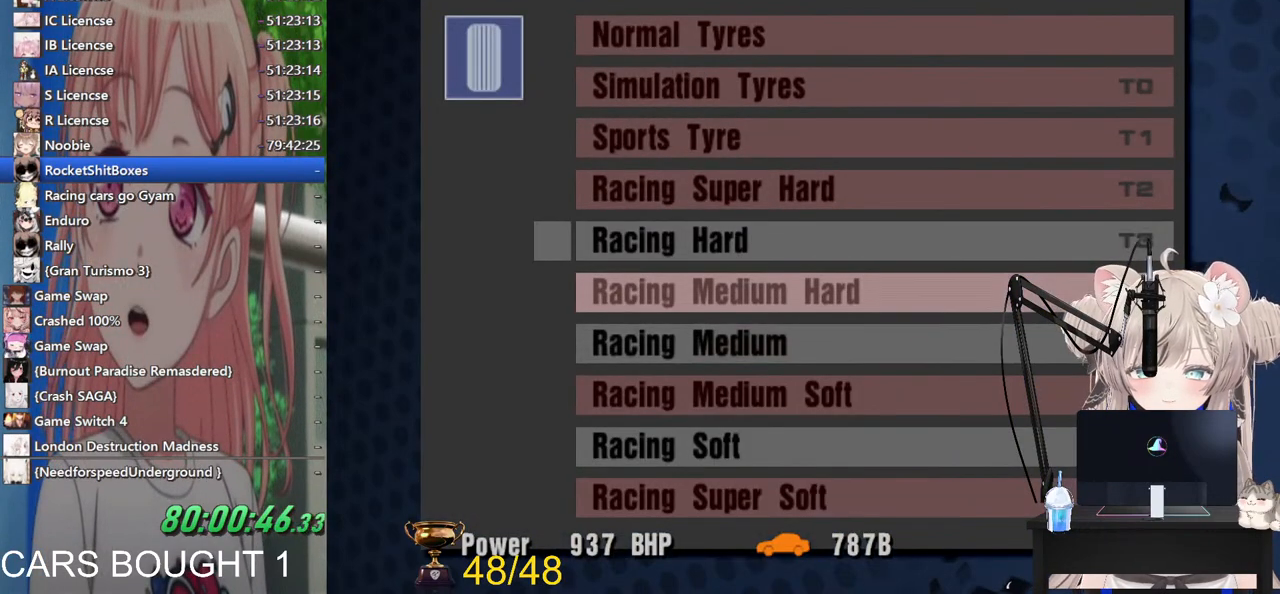
{"buttons": ["DPAD_DOWN"], "left_stick": "center", "right_stick": "center", "events": [[17, "CROSS", "up"], [200, "DPAD_DOWN", "down"], [283, "DPAD_DOWN", "up"], [483, "DPAD_DOWN", "down"]]}
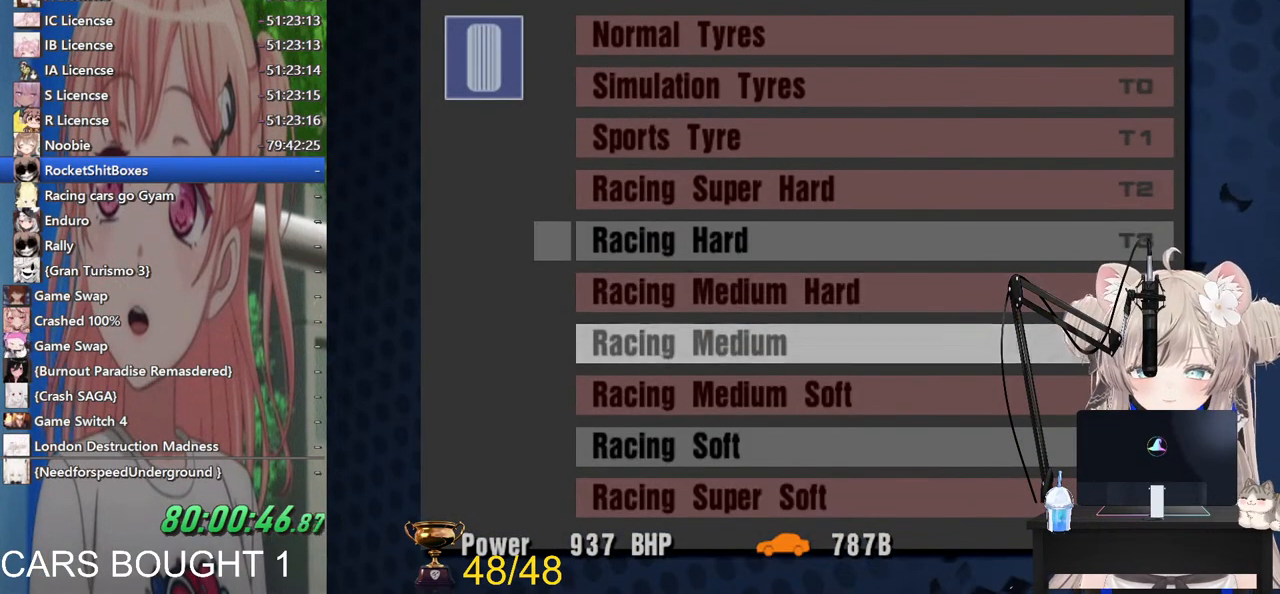
{"buttons": [], "left_stick": "center", "right_stick": "center", "events": [[67, "DPAD_DOWN", "up"], [183, "DPAD_DOWN", "down"], [267, "DPAD_DOWN", "up"]]}
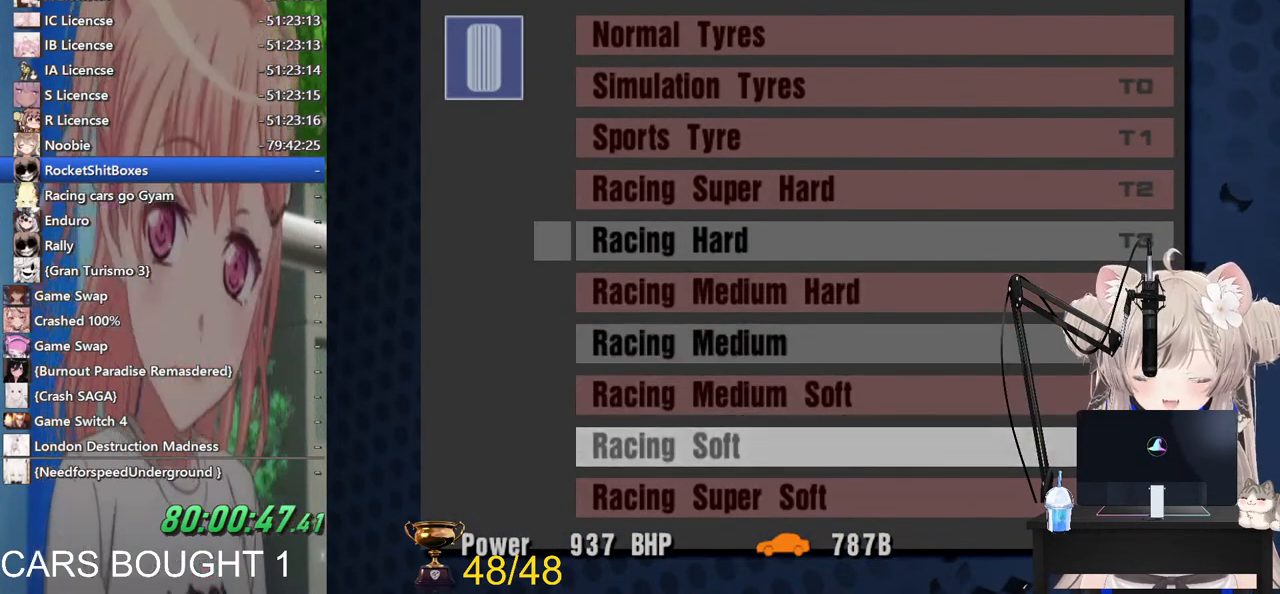
{"buttons": ["DPAD_UP"], "left_stick": "center", "right_stick": "center", "events": [[233, "DPAD_UP", "down"], [367, "DPAD_UP", "up"], [433, "DPAD_UP", "down"]]}
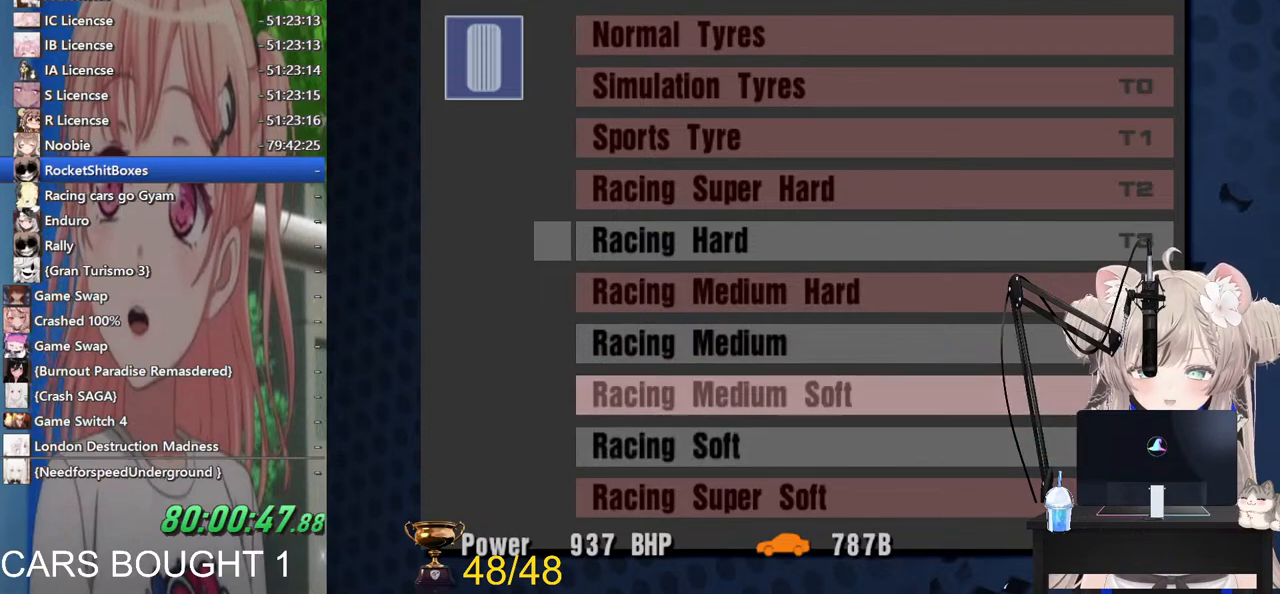
{"buttons": ["DPAD_DOWN"], "left_stick": "center", "right_stick": "center", "events": [[33, "DPAD_UP", "up"], [133, "CROSS", "down"], [317, "CROSS", "up"], [500, "DPAD_DOWN", "down"]]}
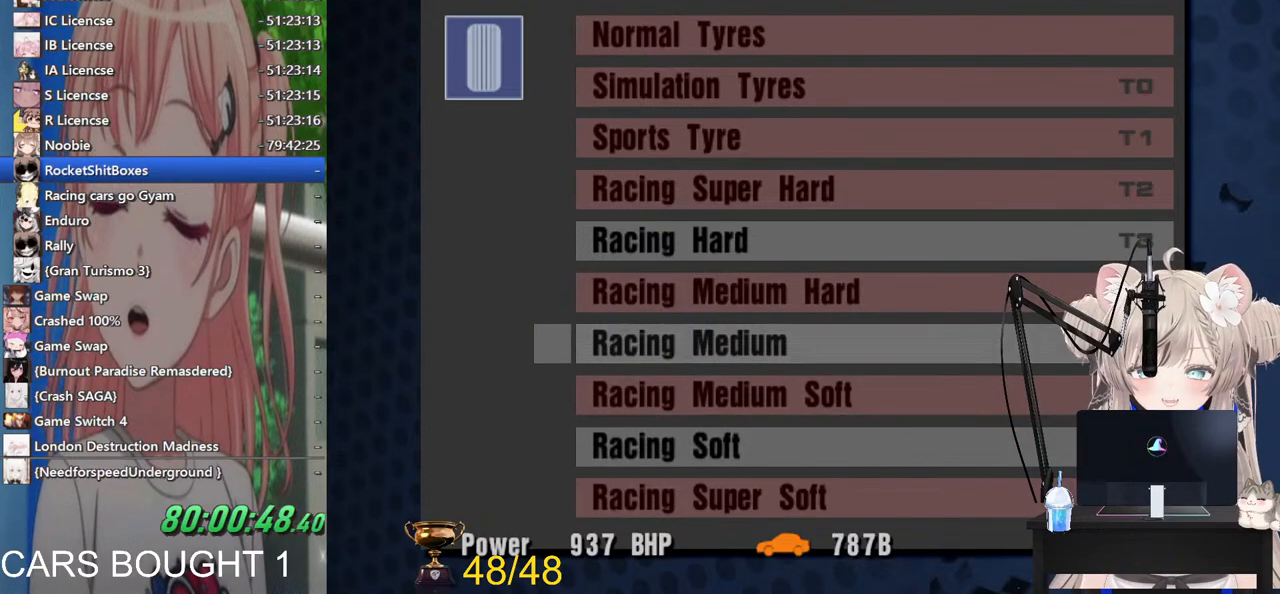
{"buttons": ["SQUARE"], "left_stick": "center", "right_stick": "center", "events": [[117, "DPAD_DOWN", "up"], [400, "SQUARE", "down"]]}
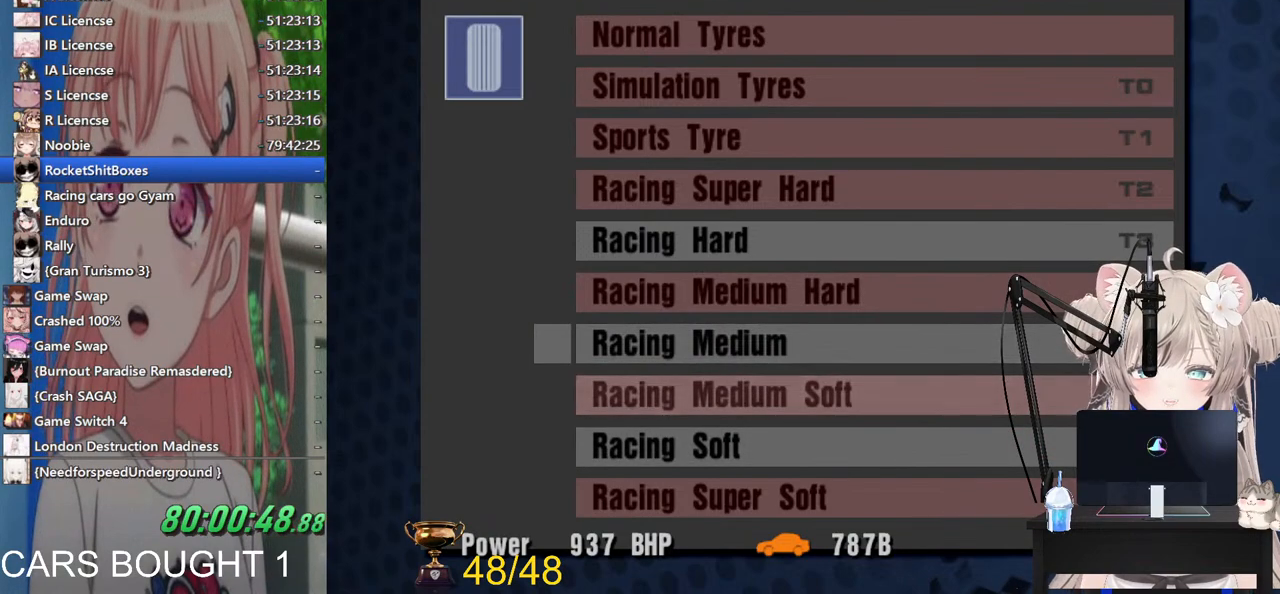
{"buttons": [], "left_stick": "center", "right_stick": "center", "events": [[33, "SQUARE", "up"], [233, "DPAD_DOWN", "down"], [333, "DPAD_DOWN", "up"]]}
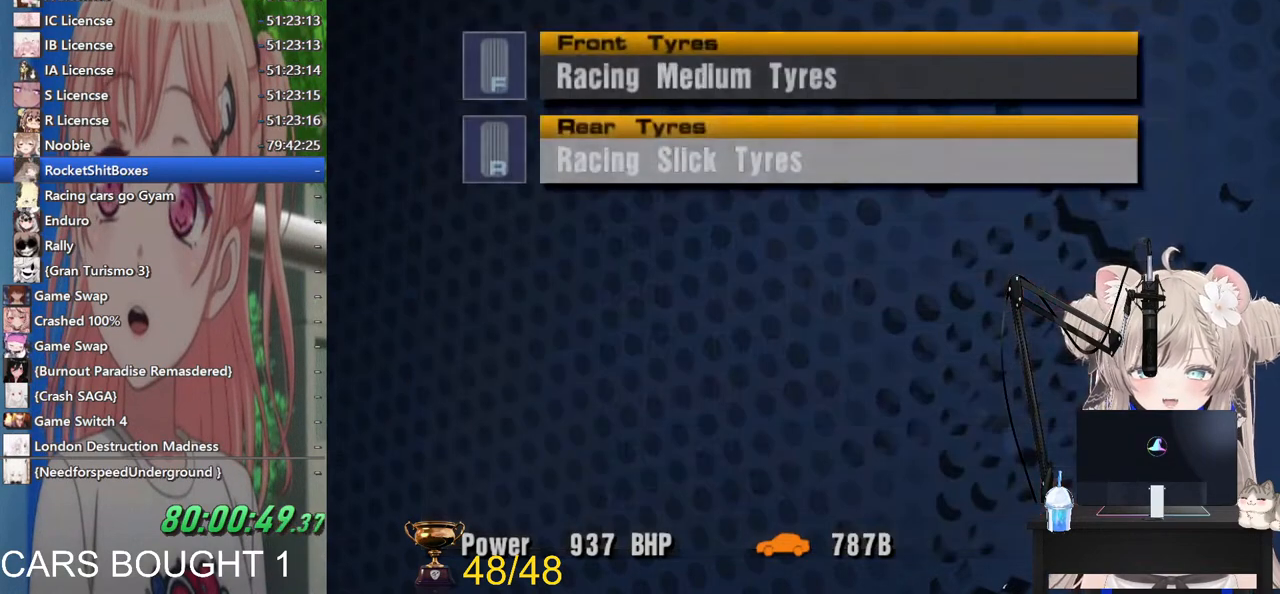
{"buttons": [], "left_stick": "center", "right_stick": "center", "events": [[183, "CROSS", "down"], [333, "CROSS", "up"]]}
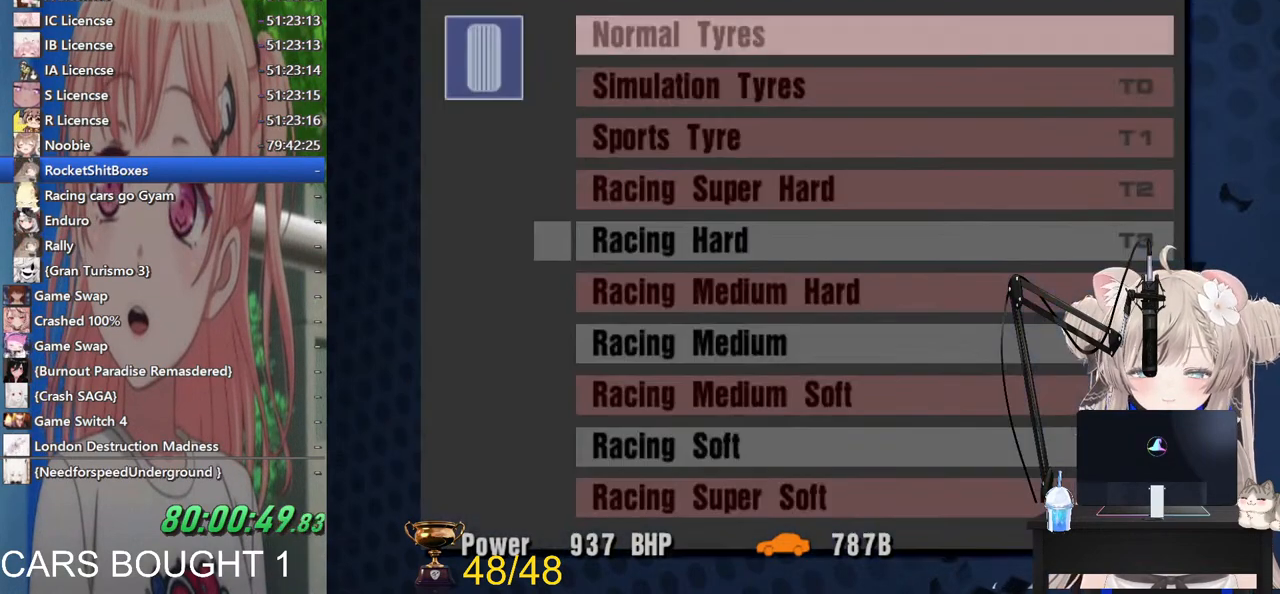
{"buttons": [], "left_stick": "center", "right_stick": "center", "events": [[167, "DPAD_DOWN", "down"], [283, "DPAD_DOWN", "up"], [400, "DPAD_DOWN", "down"], [500, "DPAD_DOWN", "up"]]}
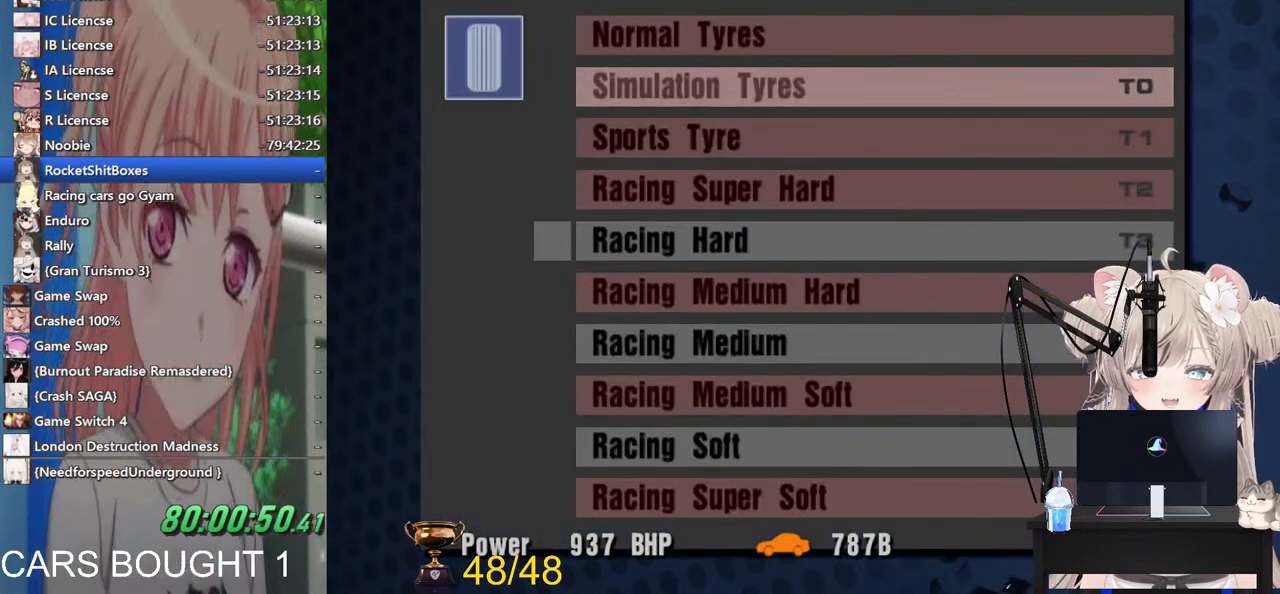
{"buttons": ["DPAD_DOWN"], "left_stick": "center", "right_stick": "center", "events": [[83, "DPAD_DOWN", "down"], [183, "DPAD_DOWN", "up"], [267, "DPAD_DOWN", "down"], [367, "DPAD_DOWN", "up"], [467, "DPAD_DOWN", "down"]]}
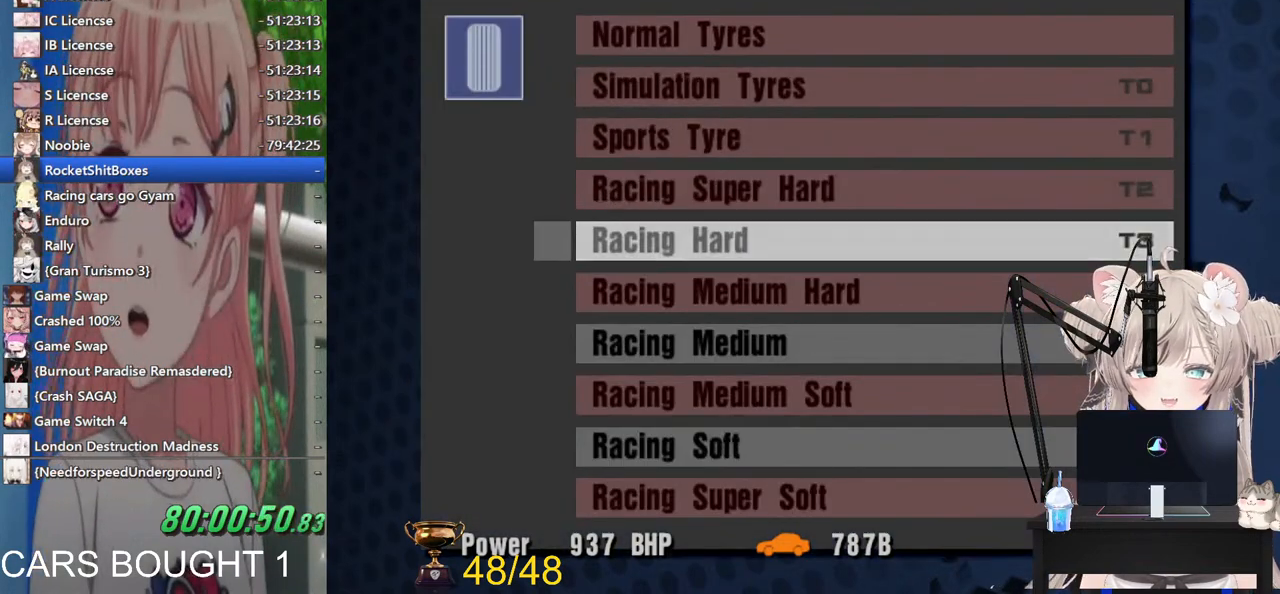
{"buttons": ["CROSS"], "left_stick": "center", "right_stick": "center", "events": [[33, "DPAD_DOWN", "up"], [167, "DPAD_DOWN", "down"], [233, "DPAD_DOWN", "up"], [367, "CROSS", "down"]]}
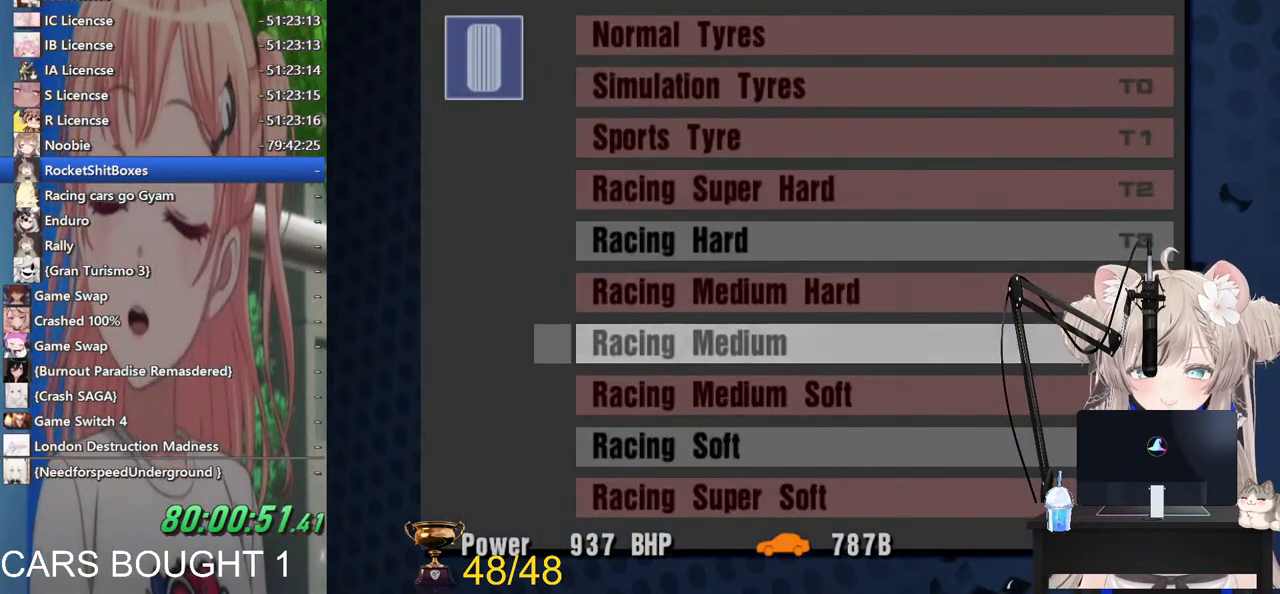
{"buttons": [], "left_stick": "center", "right_stick": "center", "events": [[33, "CROSS", "up"], [283, "SQUARE", "down"], [417, "SQUARE", "up"]]}
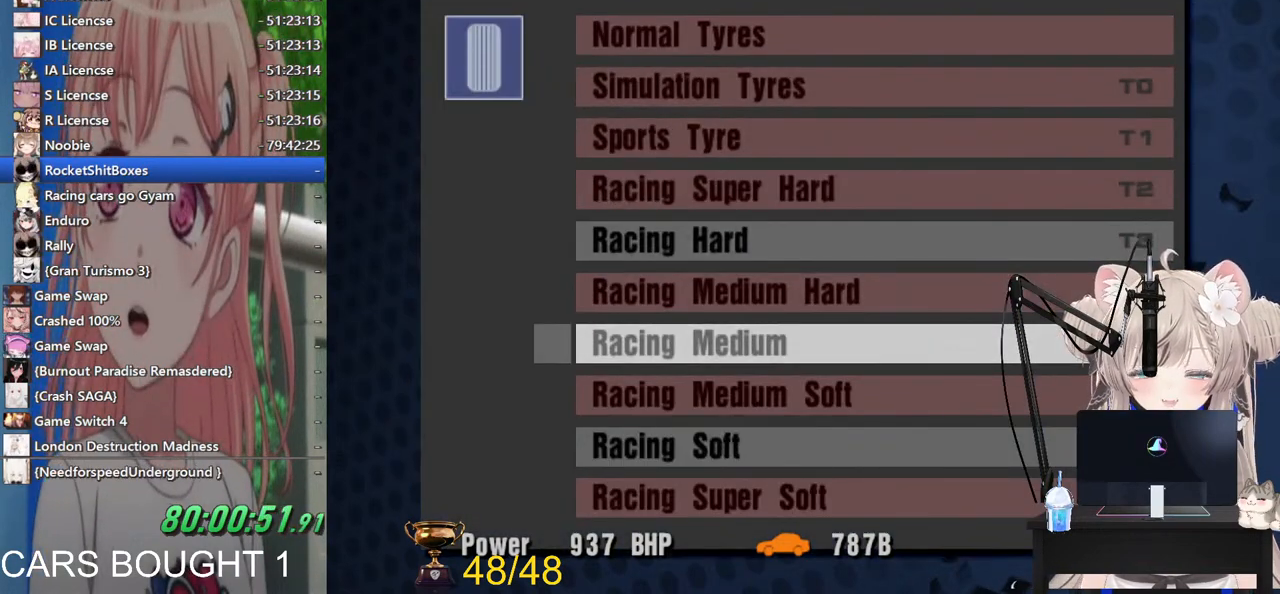
{"buttons": [], "left_stick": "center", "right_stick": "center", "events": []}
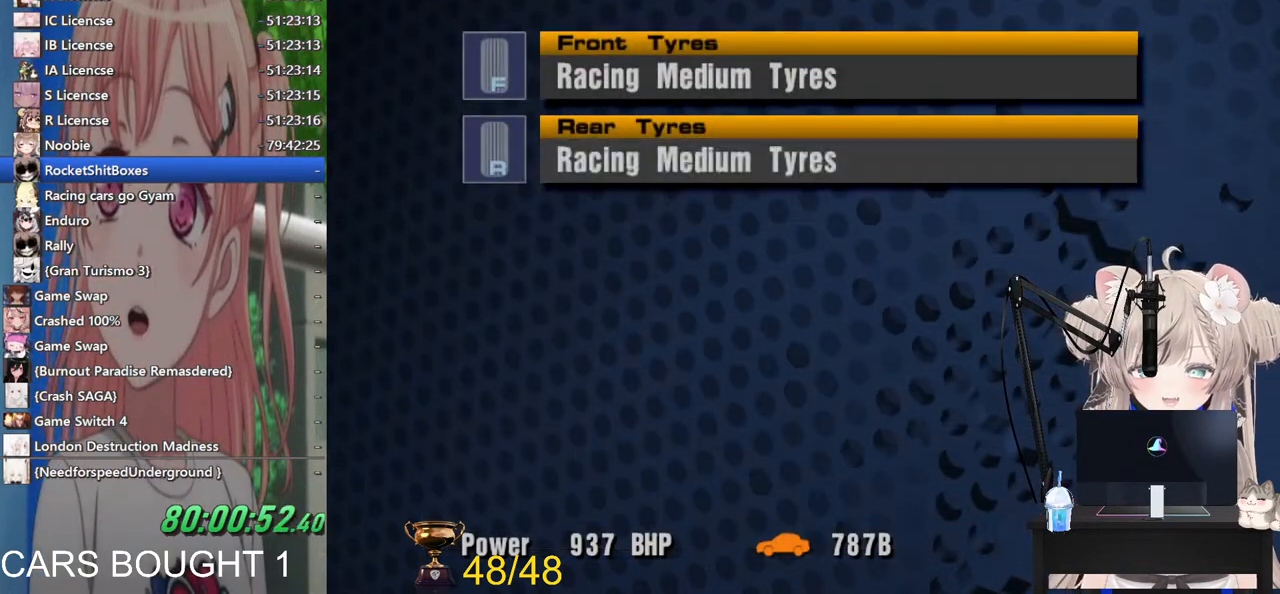
{"buttons": [], "left_stick": "center", "right_stick": "center", "events": []}
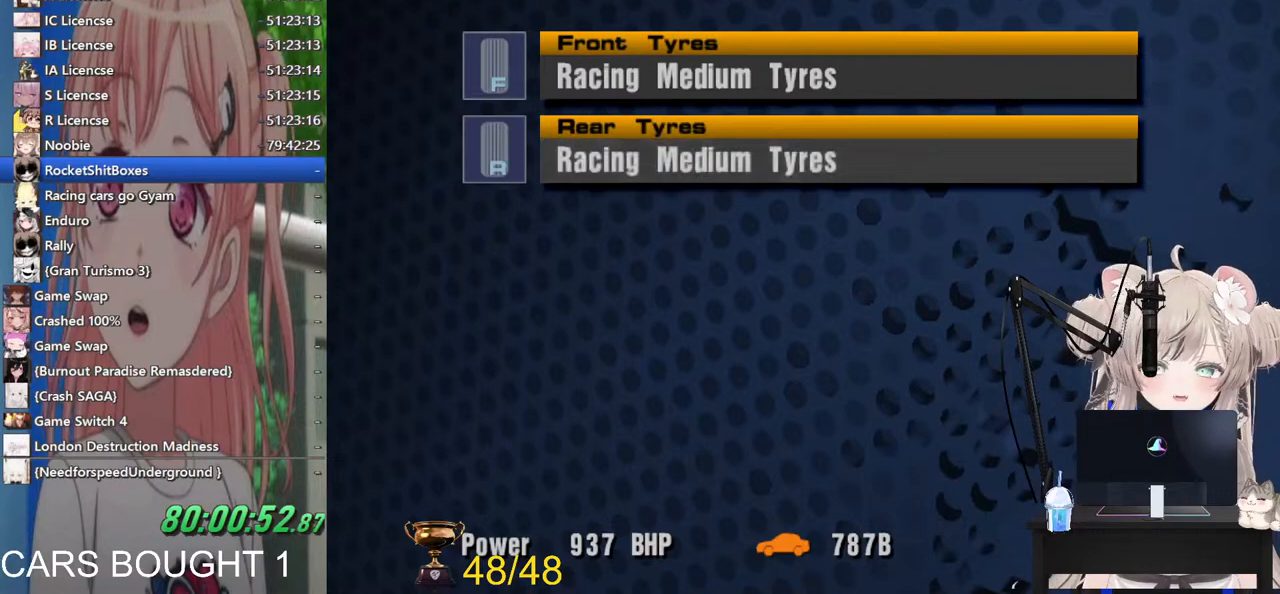
{"buttons": [], "left_stick": "center", "right_stick": "center", "events": []}